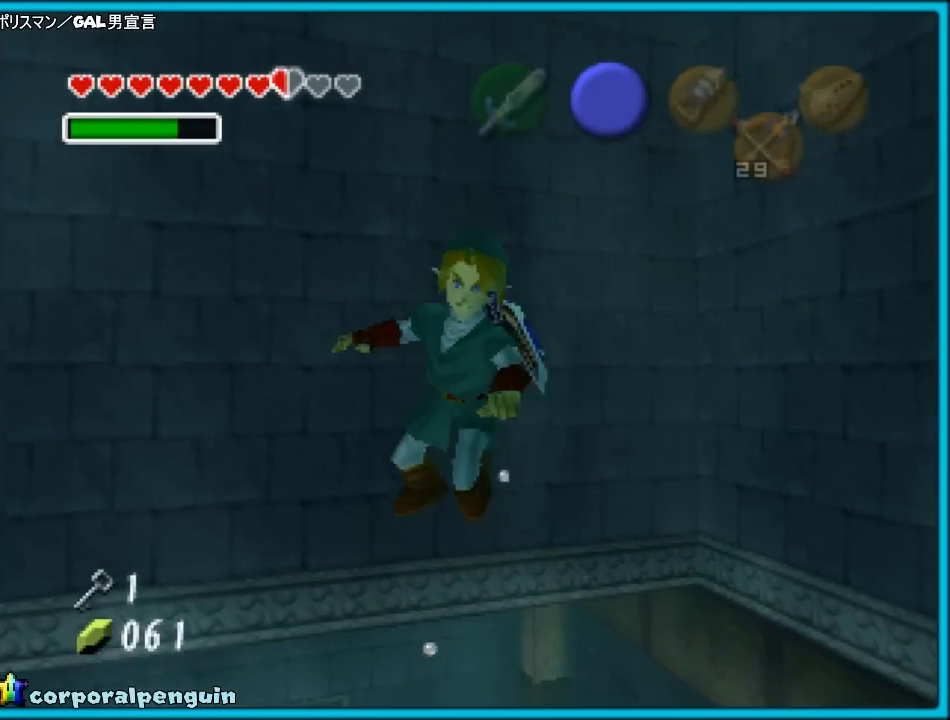
Gameplay with a controller (Nintendo layout); each line is a JSON object with the inputs held at the frame after it. "events" lists button and stick changes between this image and that frame as [ms after this image, input, new state], when the widget could be followed in between. Not read: L1 L3 R3.
{"buttons": [], "left_stick": "up", "events": [[67, "B", "down"], [150, "B", "up"], [217, "B", "down"], [217, "left_stick", "center"], [300, "B", "up"], [433, "B", "down"], [433, "left_stick", "up"], [450, "B", "up"]]}
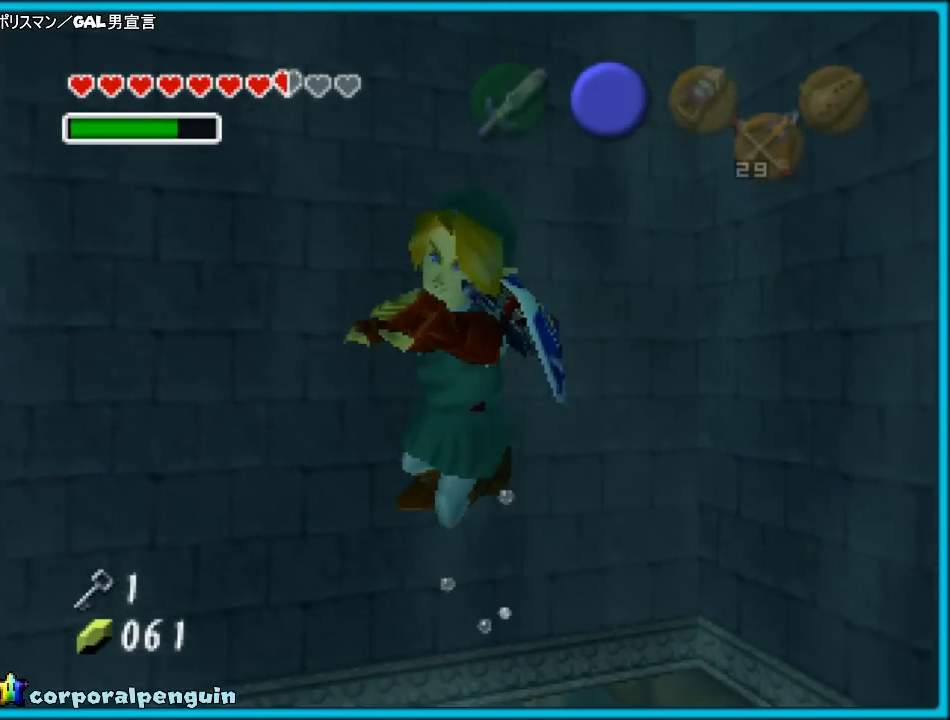
{"buttons": [], "left_stick": "center", "events": [[33, "B", "down"], [117, "B", "up"], [150, "left_stick", "center"], [233, "B", "down"], [250, "B", "up"], [400, "B", "down"], [433, "B", "up"]]}
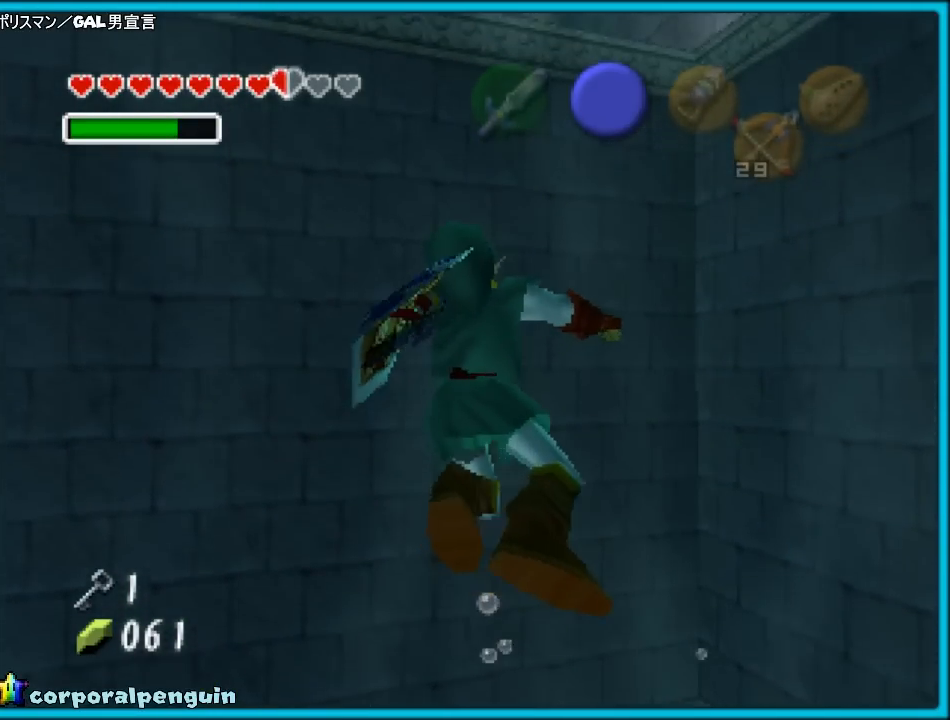
{"buttons": [], "left_stick": "center", "events": [[33, "B", "down"], [83, "B", "up"], [200, "B", "down"], [250, "B", "up"], [383, "B", "down"], [483, "B", "up"]]}
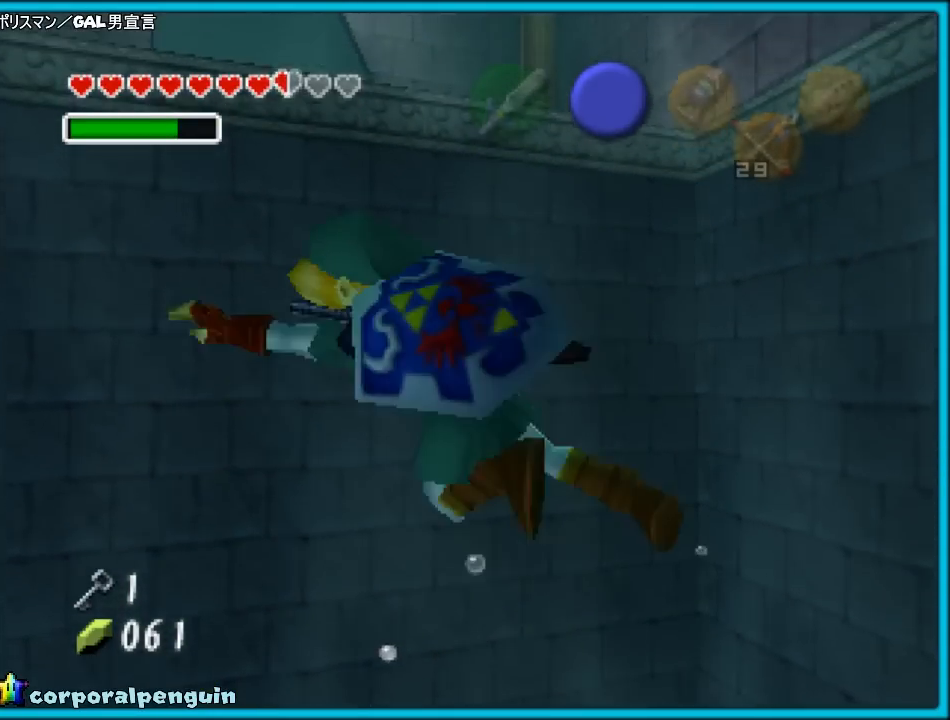
{"buttons": ["B"], "left_stick": "center", "events": [[50, "B", "down"], [167, "B", "up"], [267, "B", "down"], [350, "B", "up"], [433, "B", "down"]]}
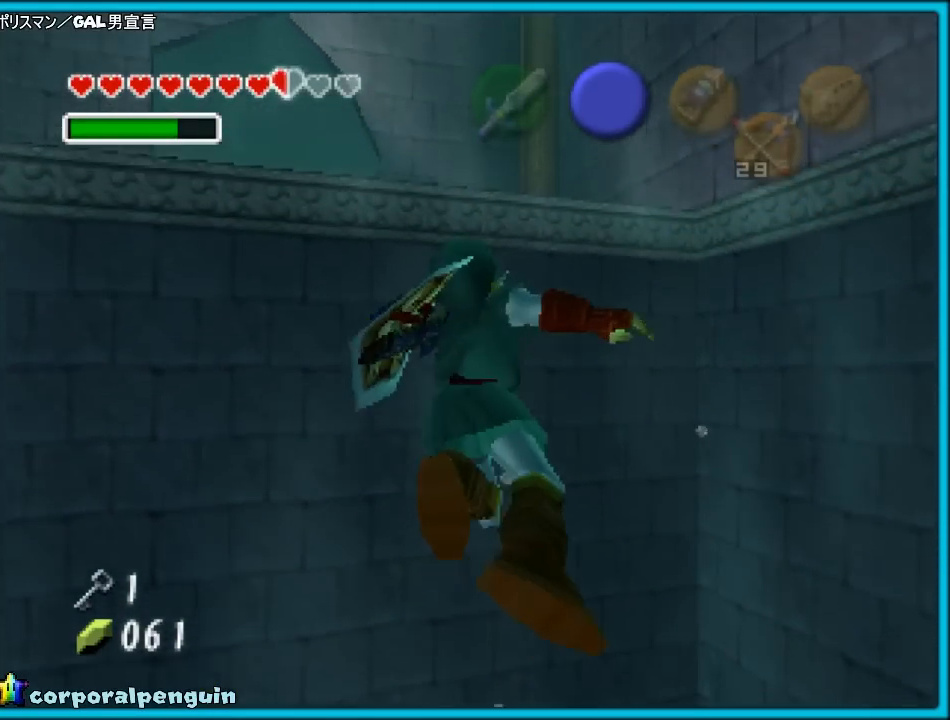
{"buttons": ["B"], "left_stick": "up", "events": [[17, "B", "up"], [133, "B", "down"], [133, "left_stick", "up"], [233, "B", "up"], [500, "B", "down"]]}
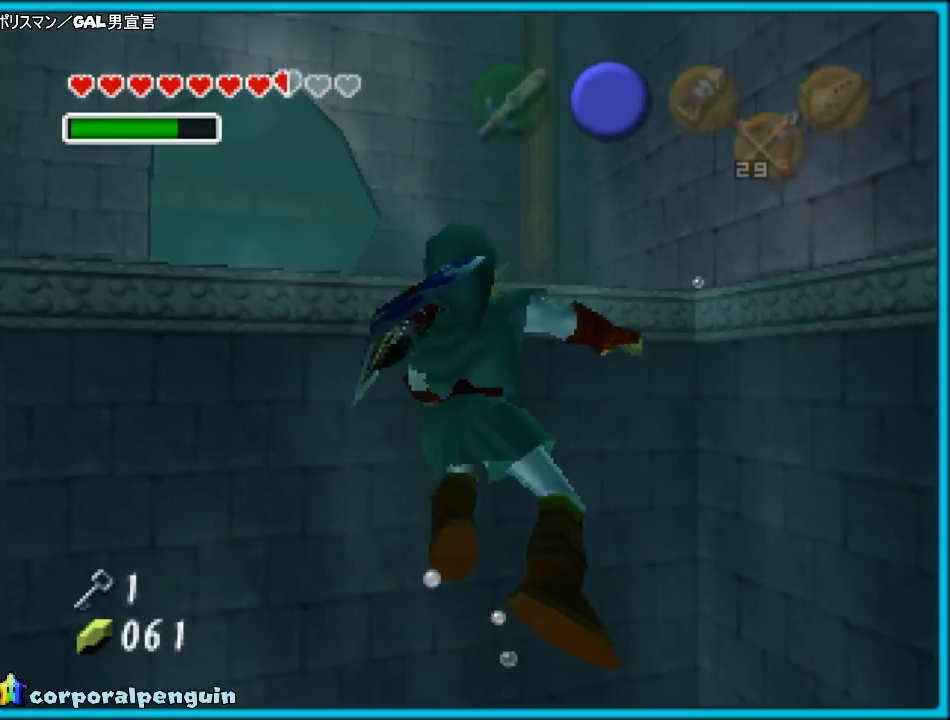
{"buttons": ["B"], "left_stick": "up", "events": [[100, "B", "up"], [250, "B", "down"], [367, "B", "up"], [433, "B", "down"]]}
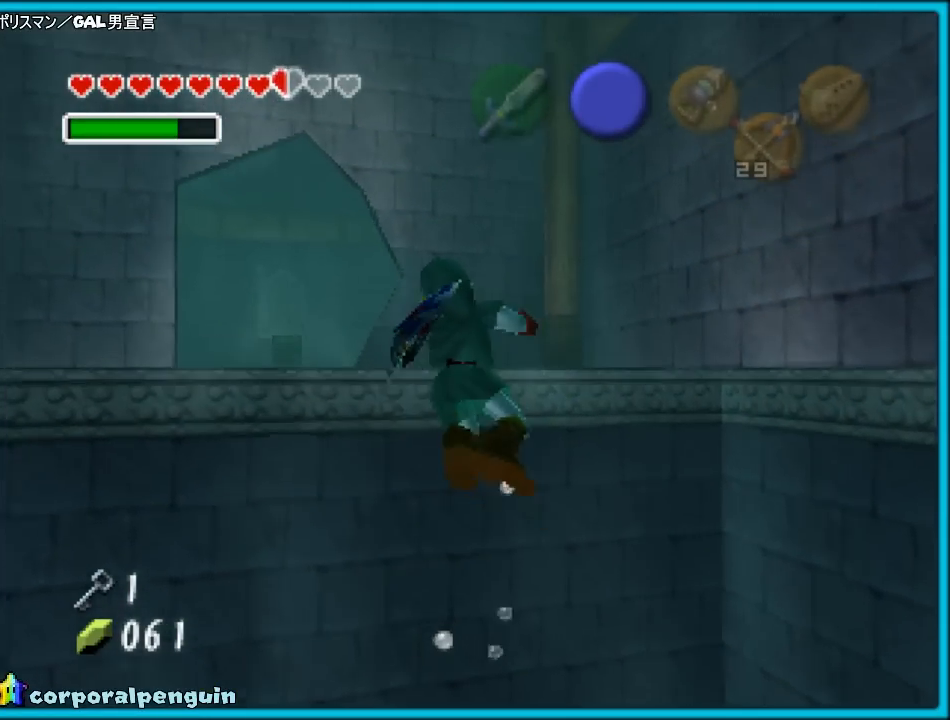
{"buttons": ["B"], "left_stick": "up", "events": [[67, "B", "up"], [117, "B", "down"], [283, "B", "up"], [300, "B", "down"], [450, "B", "up"], [500, "B", "down"]]}
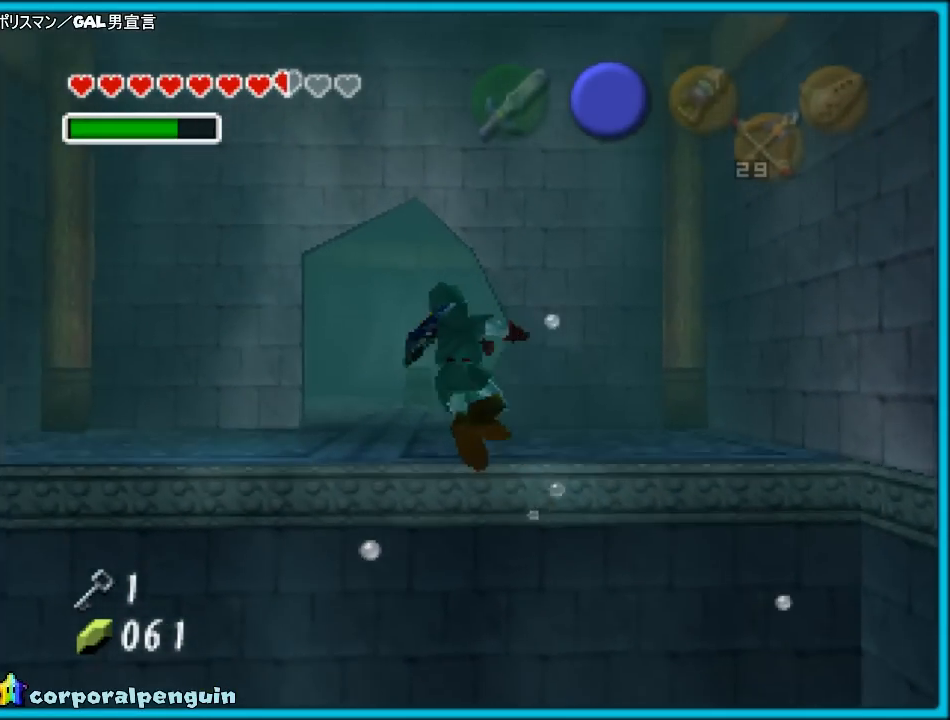
{"buttons": ["B"], "left_stick": "down", "events": [[83, "B", "up"], [167, "B", "down"], [283, "B", "up"], [317, "left_stick", "down"], [400, "B", "down"]]}
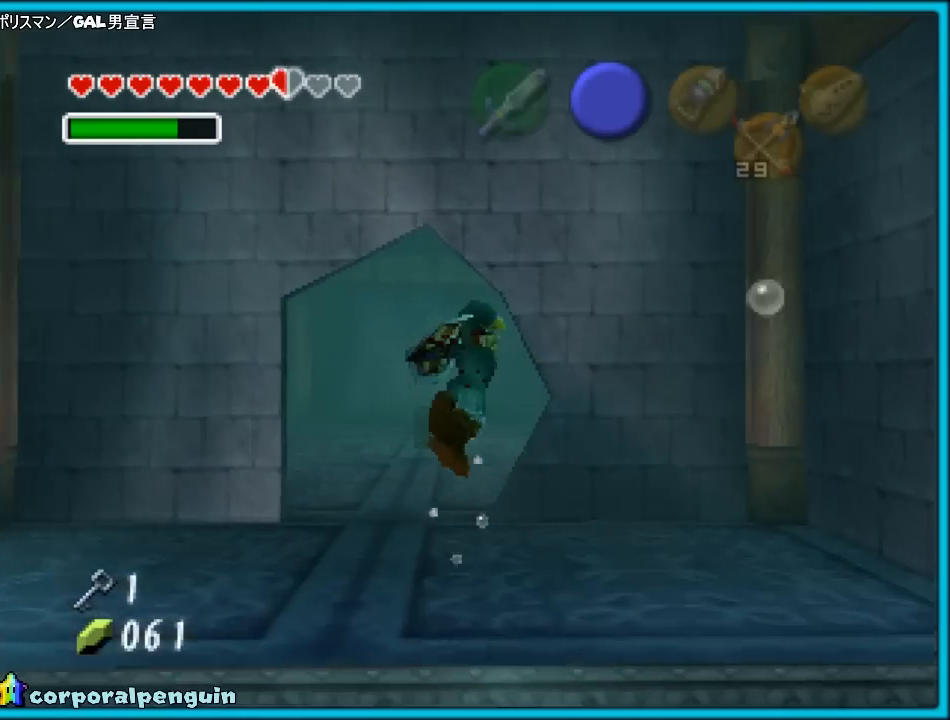
{"buttons": [], "left_stick": "down", "events": [[33, "B", "up"], [83, "B", "down"], [183, "B", "up"], [250, "B", "down"], [333, "B", "up"], [400, "B", "down"], [500, "B", "up"]]}
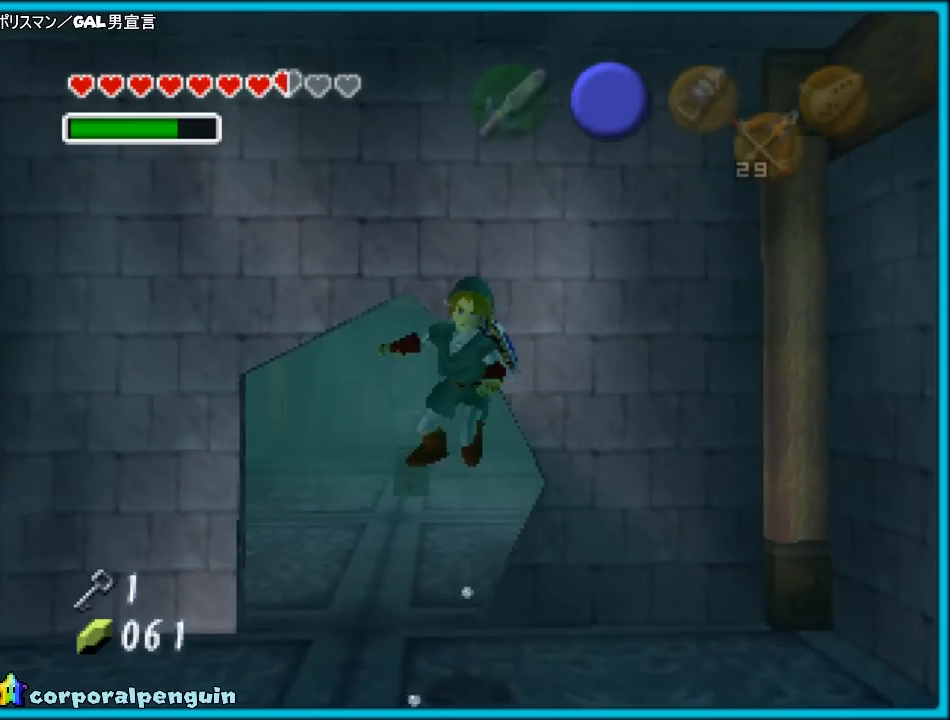
{"buttons": [], "left_stick": "down", "events": [[50, "B", "down"], [150, "B", "up"], [233, "B", "down"], [333, "B", "up"], [417, "B", "down"], [467, "B", "up"]]}
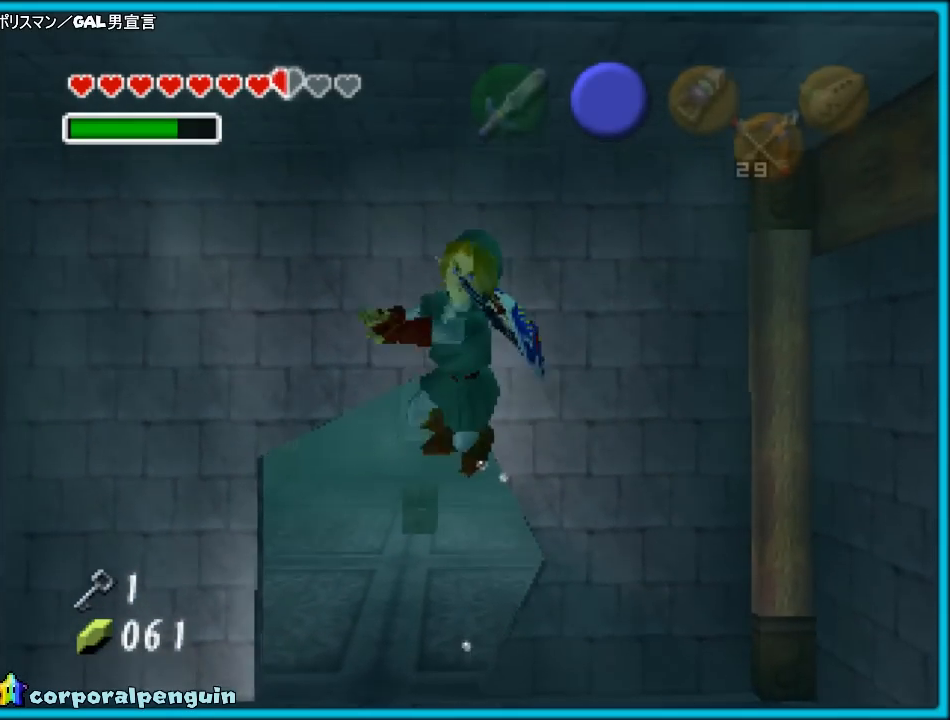
{"buttons": ["B"], "left_stick": "down", "events": [[83, "B", "down"], [133, "B", "up"], [200, "B", "down"], [300, "B", "up"], [383, "B", "down"]]}
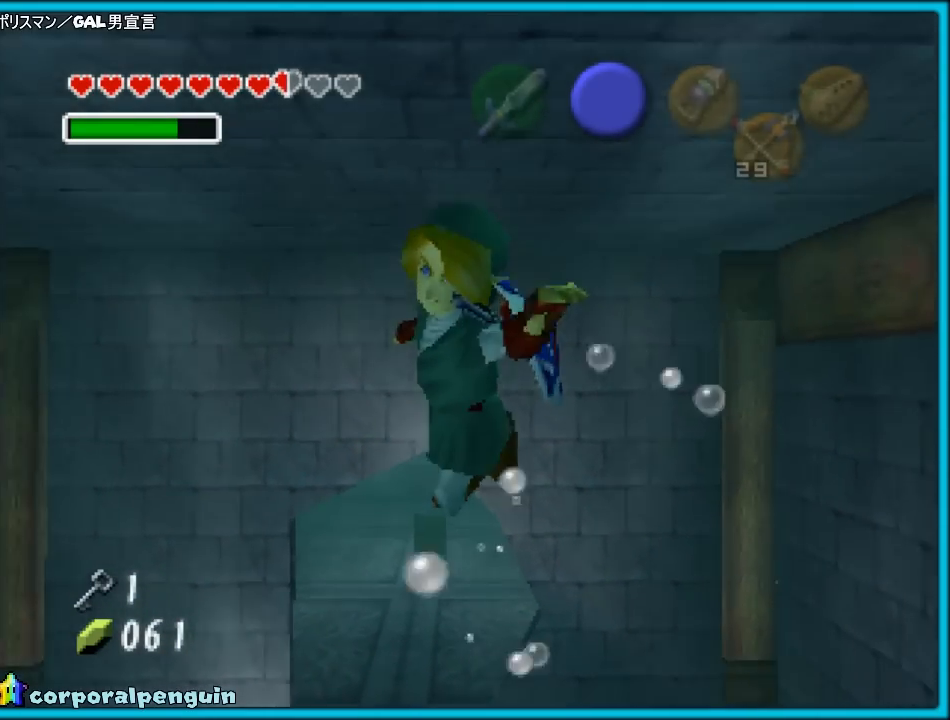
{"buttons": [], "left_stick": "down", "events": [[17, "B", "up"], [67, "B", "down"], [183, "B", "up"], [233, "B", "down"], [350, "B", "up"], [467, "B", "down"], [500, "B", "up"]]}
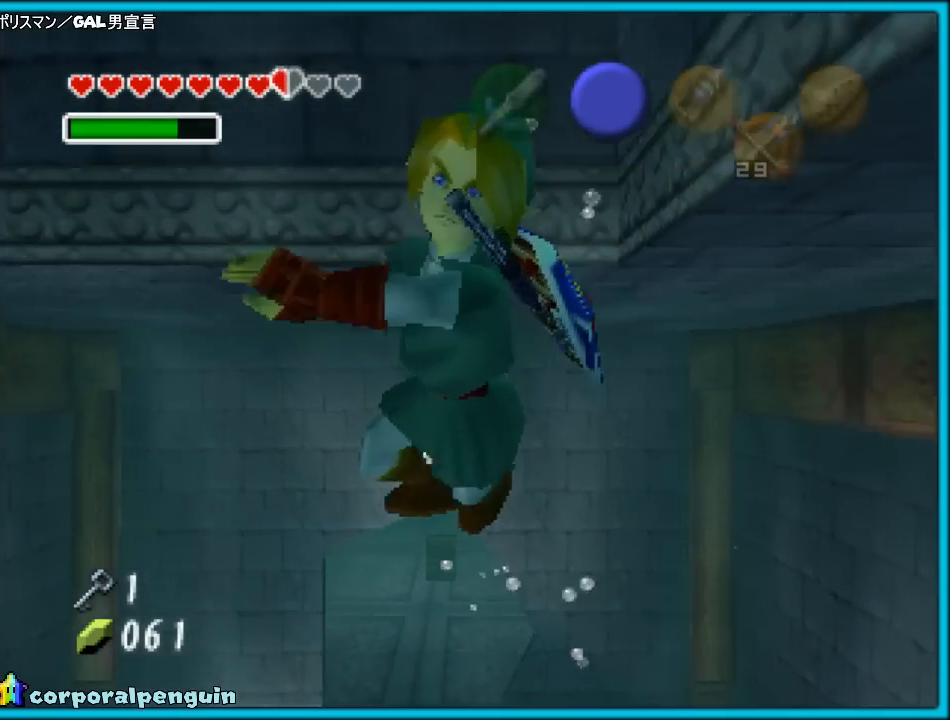
{"buttons": [], "left_stick": "up", "events": [[67, "B", "down"], [67, "left_stick", "center"], [117, "left_stick", "up"], [183, "B", "up"], [250, "B", "down"], [333, "B", "up"], [433, "B", "down"], [500, "B", "up"]]}
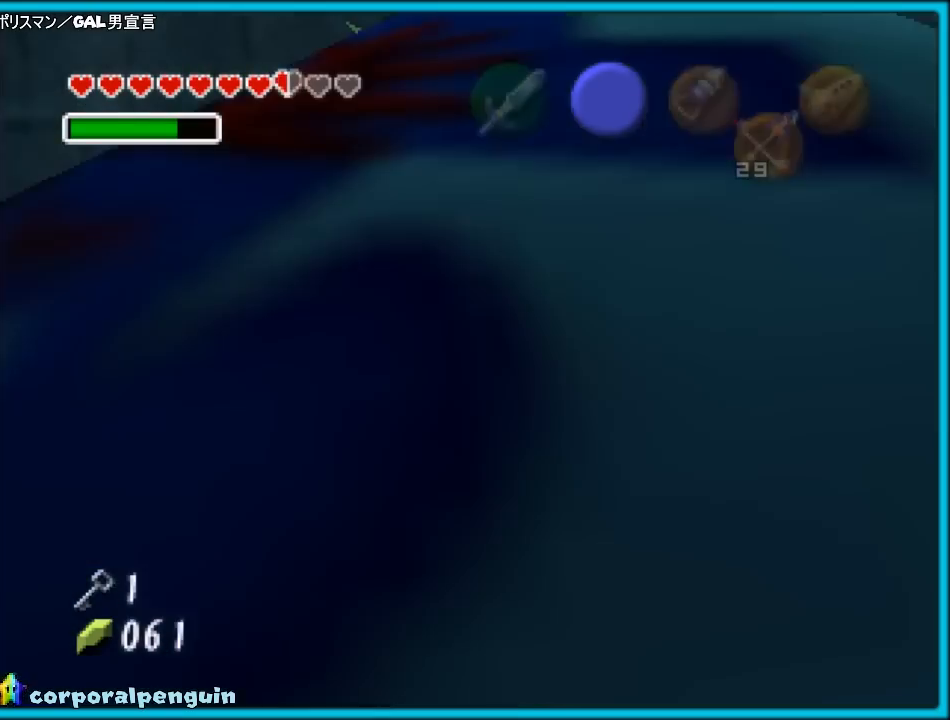
{"buttons": ["B"], "left_stick": "up", "events": [[117, "B", "down"], [233, "B", "up"], [283, "B", "down"], [367, "B", "up"], [450, "B", "down"]]}
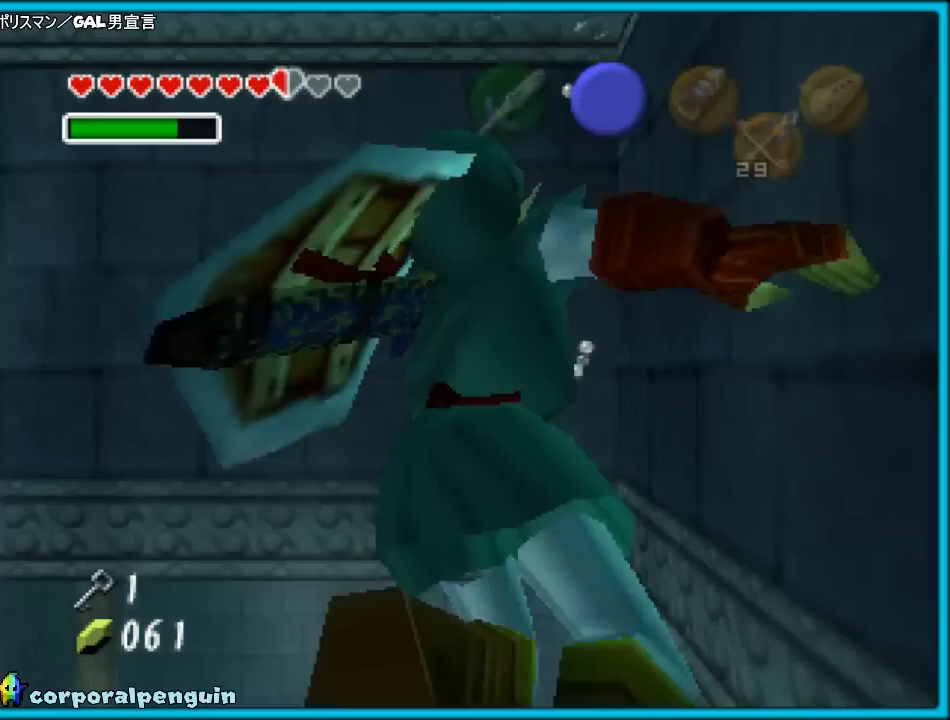
{"buttons": ["B"], "left_stick": "up", "events": [[67, "B", "up"], [133, "B", "down"], [217, "B", "up"], [317, "B", "down"], [400, "B", "up"], [467, "B", "down"]]}
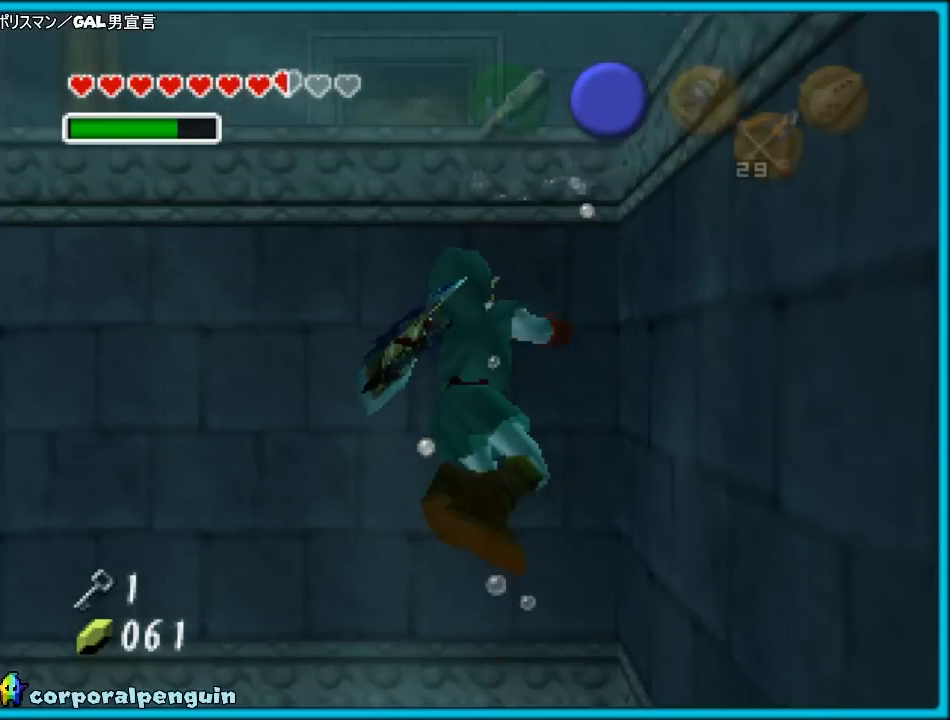
{"buttons": ["B"], "left_stick": "up", "events": [[100, "B", "up"], [150, "B", "down"], [250, "B", "up"], [333, "B", "down"], [417, "B", "up"], [500, "B", "down"]]}
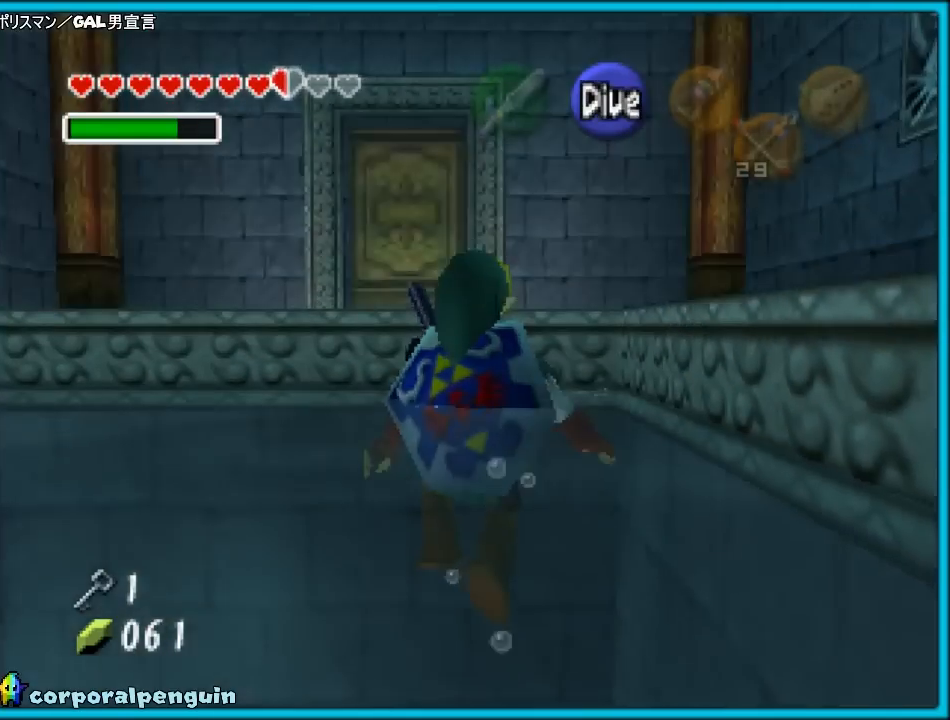
{"buttons": [], "left_stick": "up", "events": [[117, "B", "up"]]}
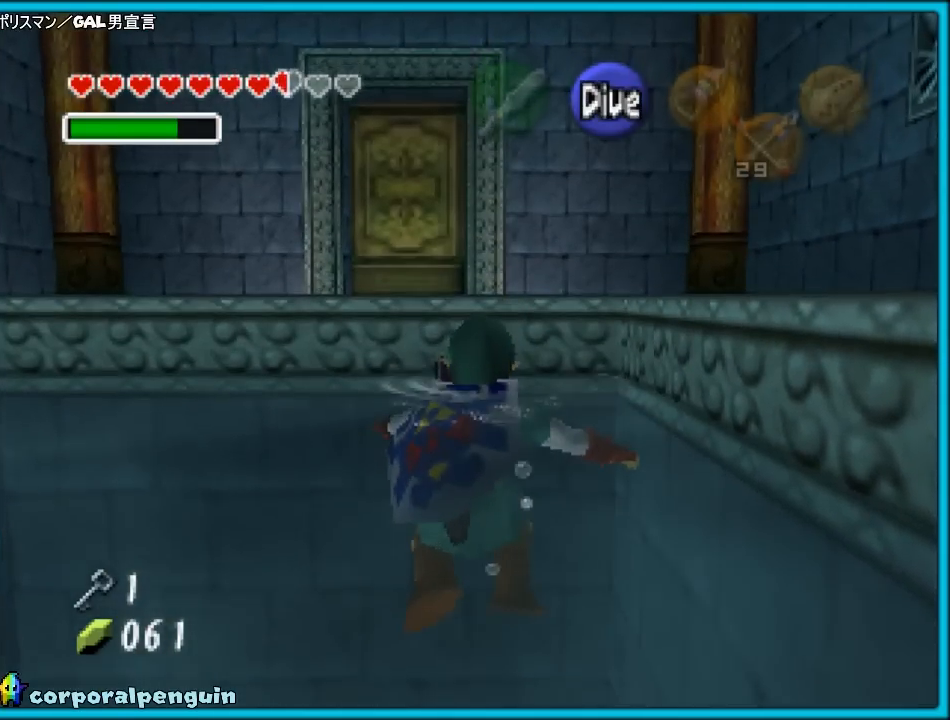
{"buttons": [], "left_stick": "up", "events": []}
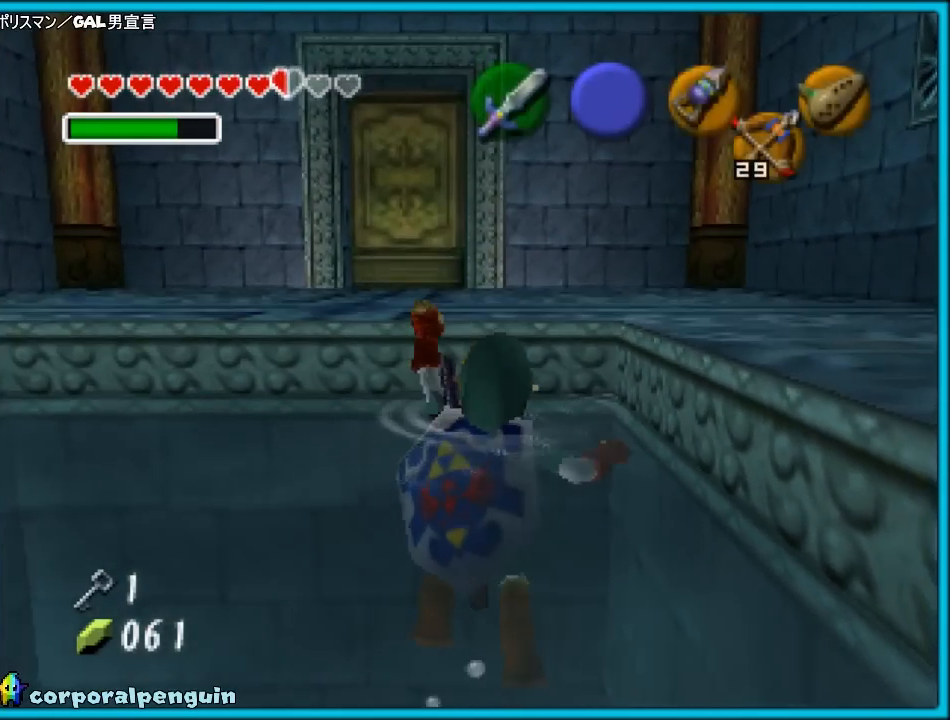
{"buttons": [], "left_stick": "up", "events": []}
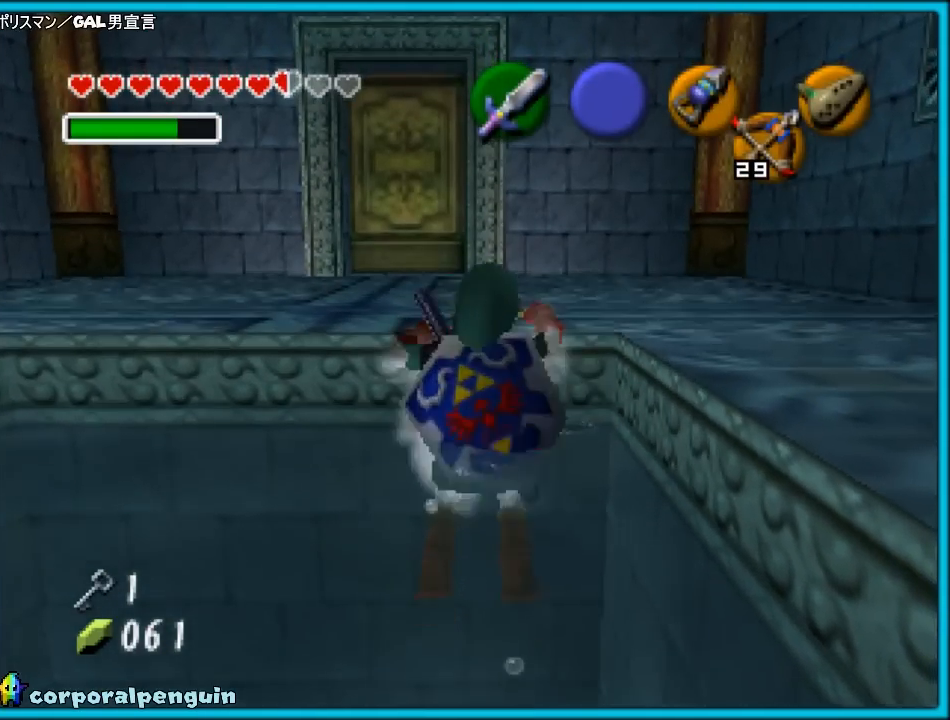
{"buttons": [], "left_stick": "up", "events": []}
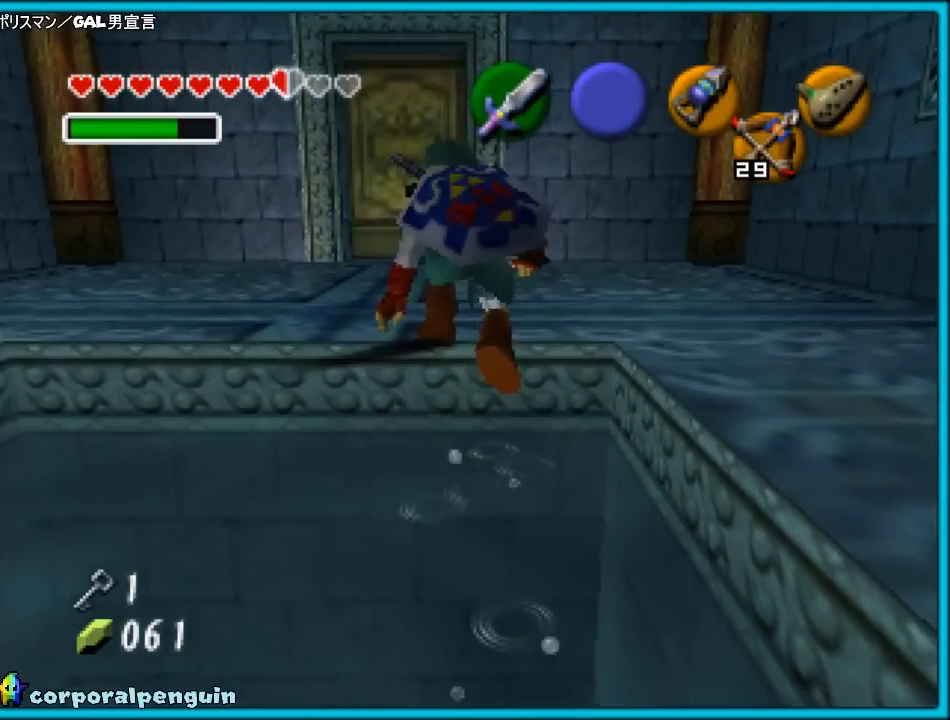
{"buttons": [], "left_stick": "up", "events": []}
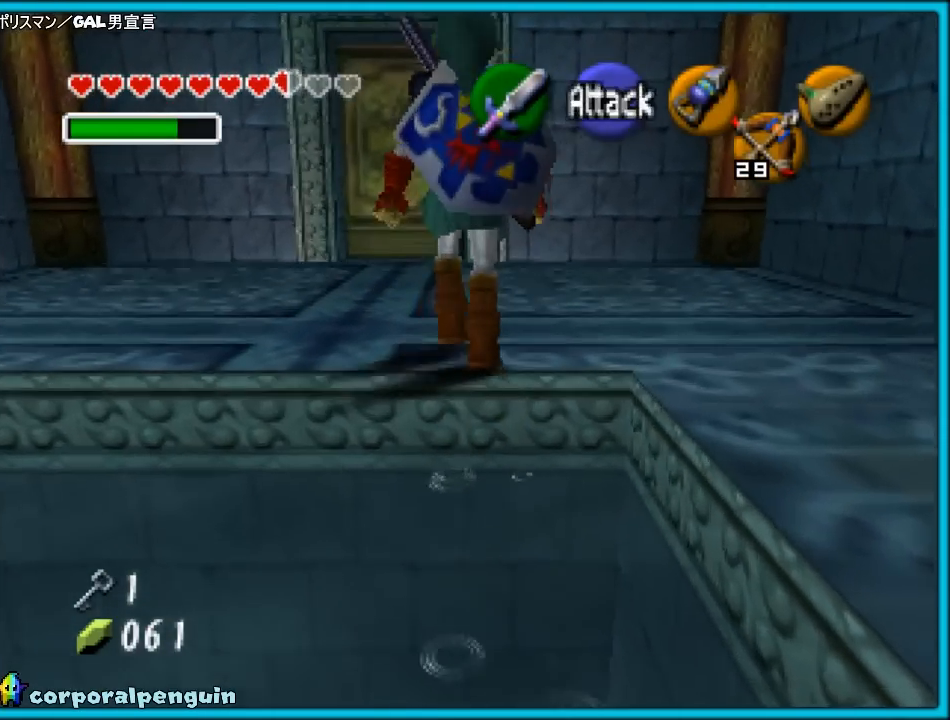
{"buttons": [], "left_stick": "center", "events": [[83, "Z", "down"], [83, "left_stick", "right"], [150, "A", "down"], [250, "A", "up"], [350, "left_stick", "center"], [400, "Z", "up"]]}
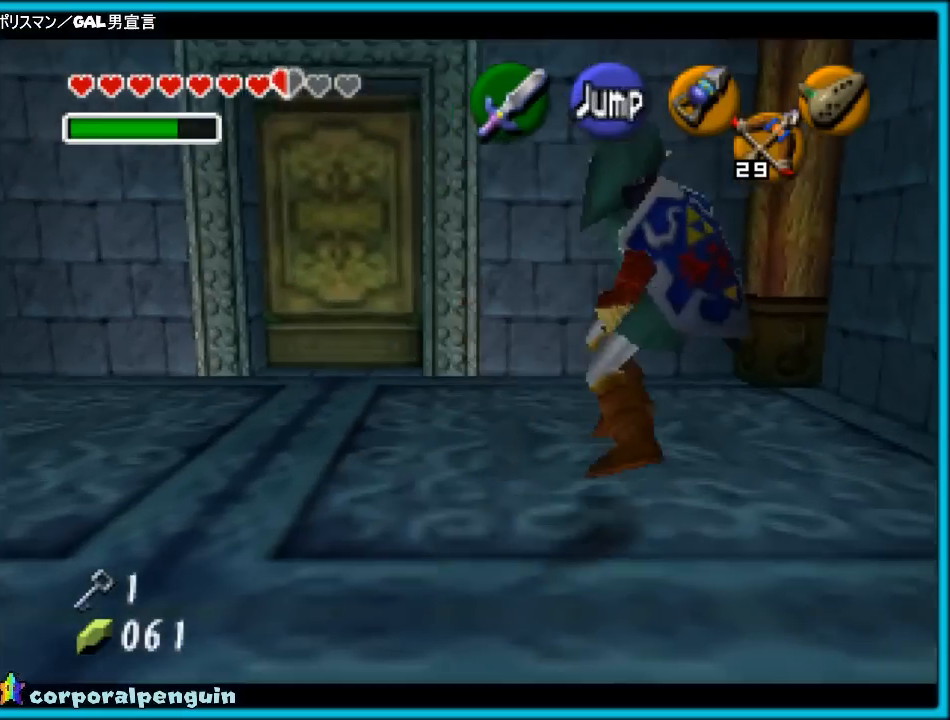
{"buttons": [], "left_stick": "center", "events": [[150, "C_RIGHT", "down"], [250, "C_RIGHT", "up"]]}
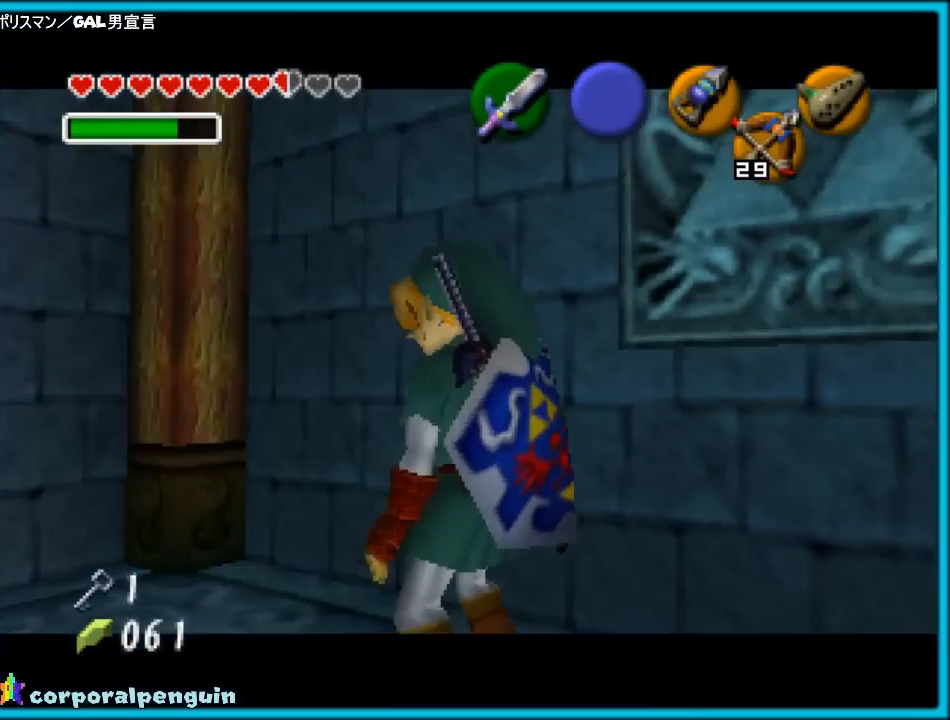
{"buttons": [], "left_stick": "center", "events": []}
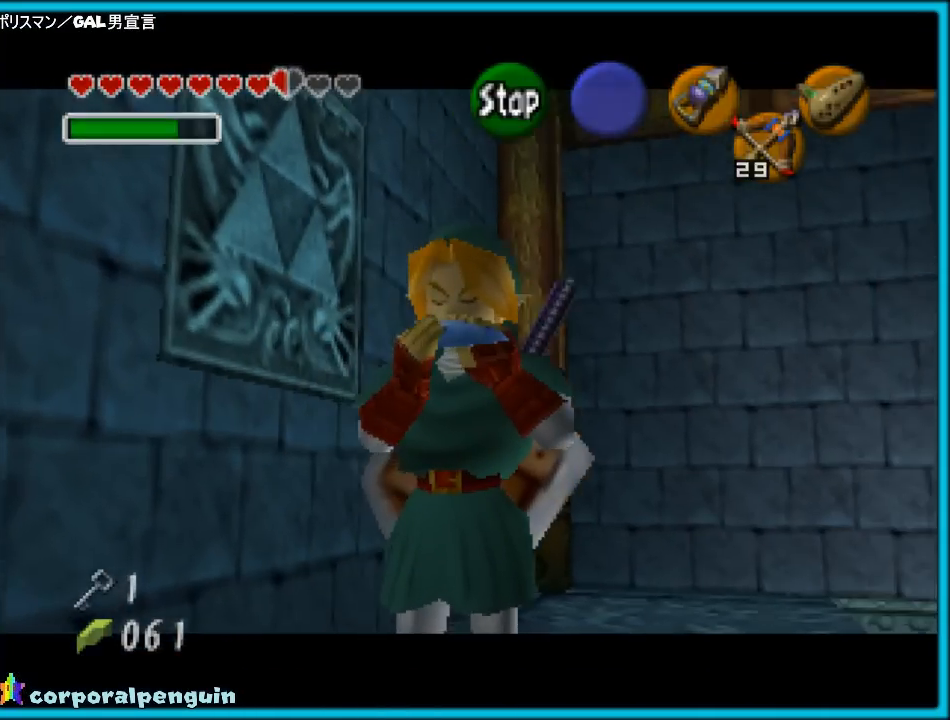
{"buttons": [], "left_stick": "up", "events": [[133, "B", "down"], [267, "B", "up"], [383, "left_stick", "up"]]}
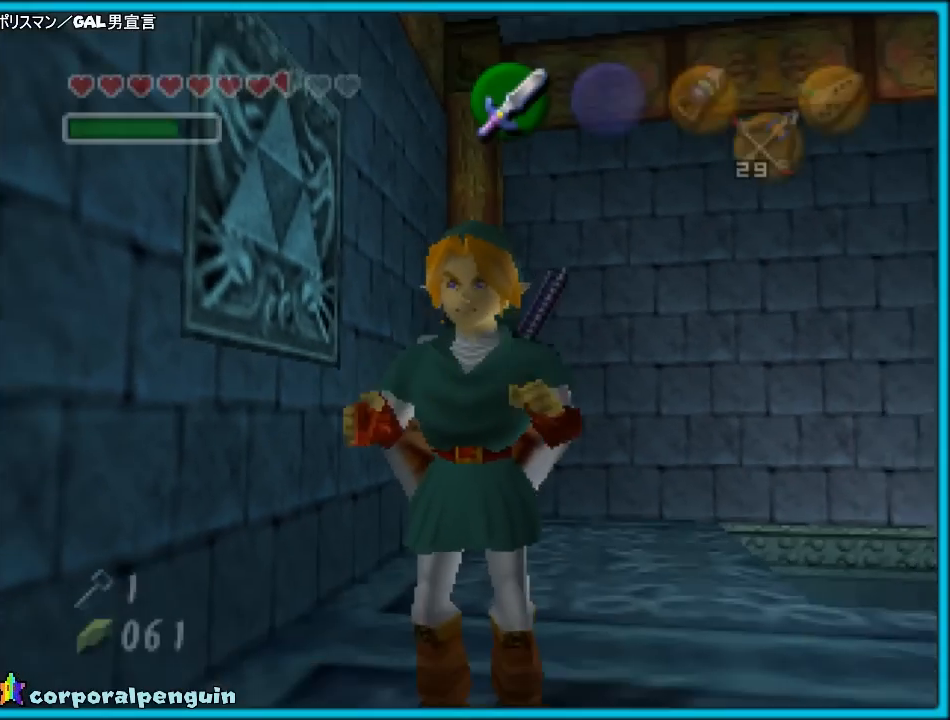
{"buttons": [], "left_stick": "center", "events": [[100, "C_RIGHT", "down"], [133, "left_stick", "center"], [183, "C_RIGHT", "up"]]}
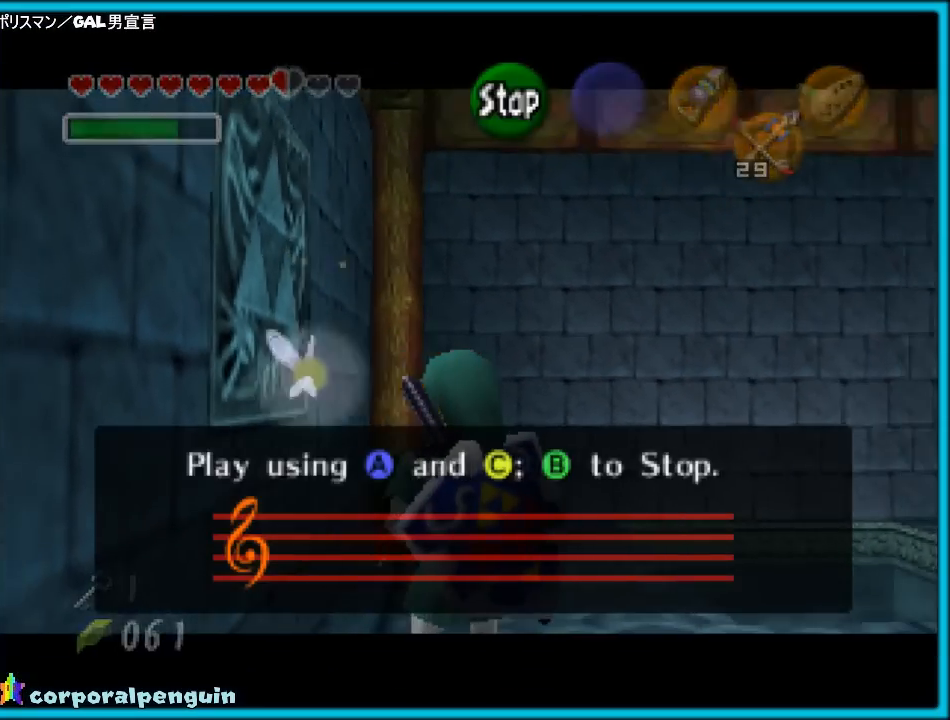
{"buttons": ["C_RIGHT", "C_UP"], "left_stick": "center", "events": [[217, "C_LEFT", "down"], [283, "C_LEFT", "up"], [383, "C_UP", "down"], [483, "C_RIGHT", "down"]]}
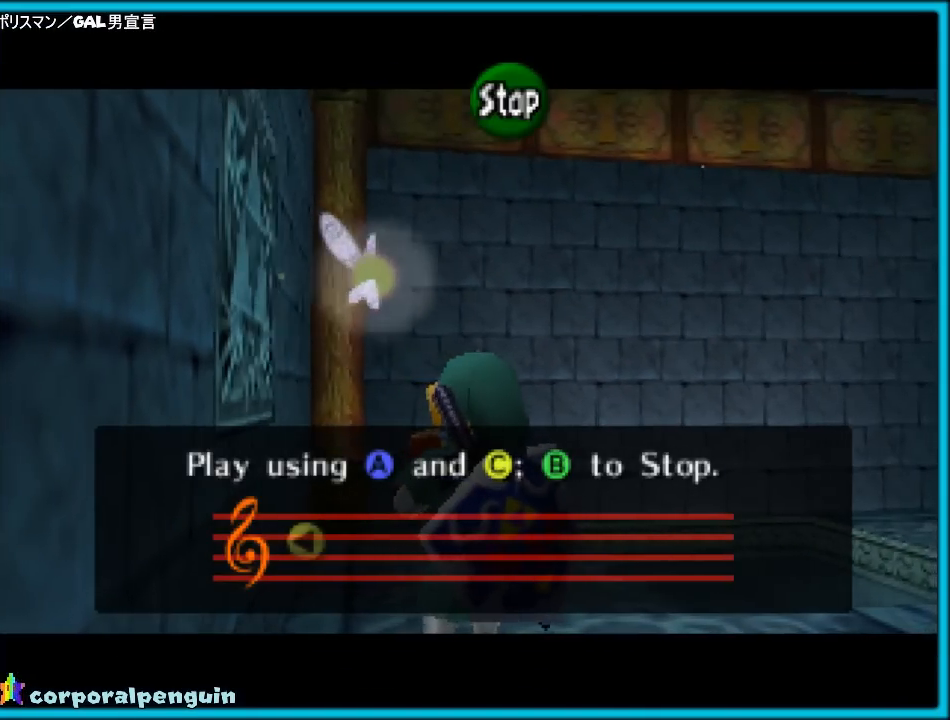
{"buttons": ["C_UP"], "left_stick": "center", "events": [[33, "C_UP", "up"], [167, "C_RIGHT", "up"], [317, "C_LEFT", "down"], [450, "C_LEFT", "up"], [483, "C_UP", "down"]]}
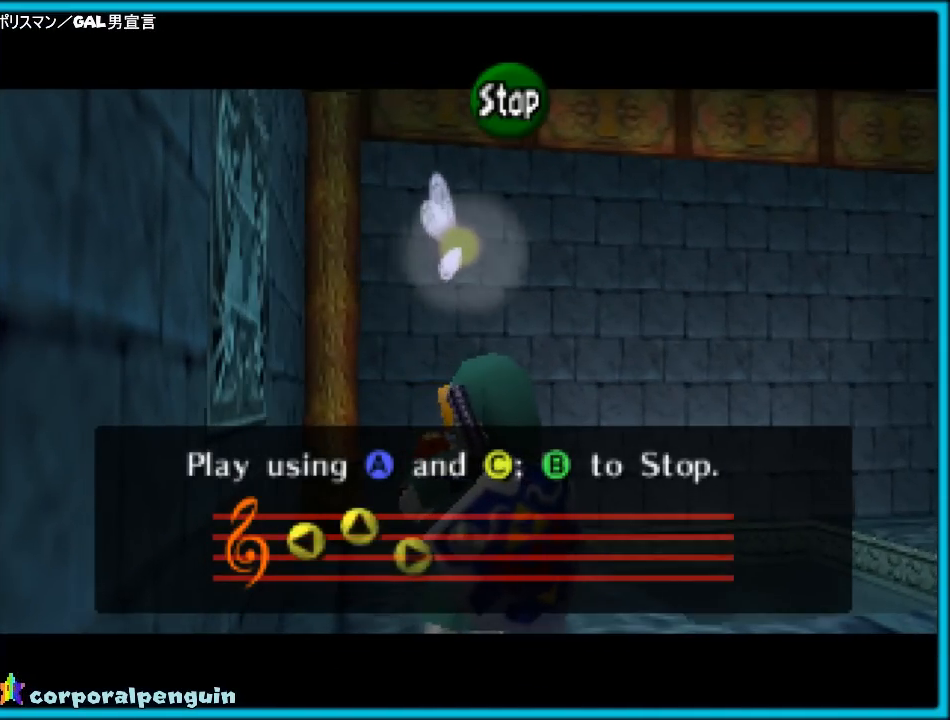
{"buttons": [], "left_stick": "center", "events": [[183, "C_RIGHT", "down"], [183, "C_UP", "up"], [367, "C_RIGHT", "up"]]}